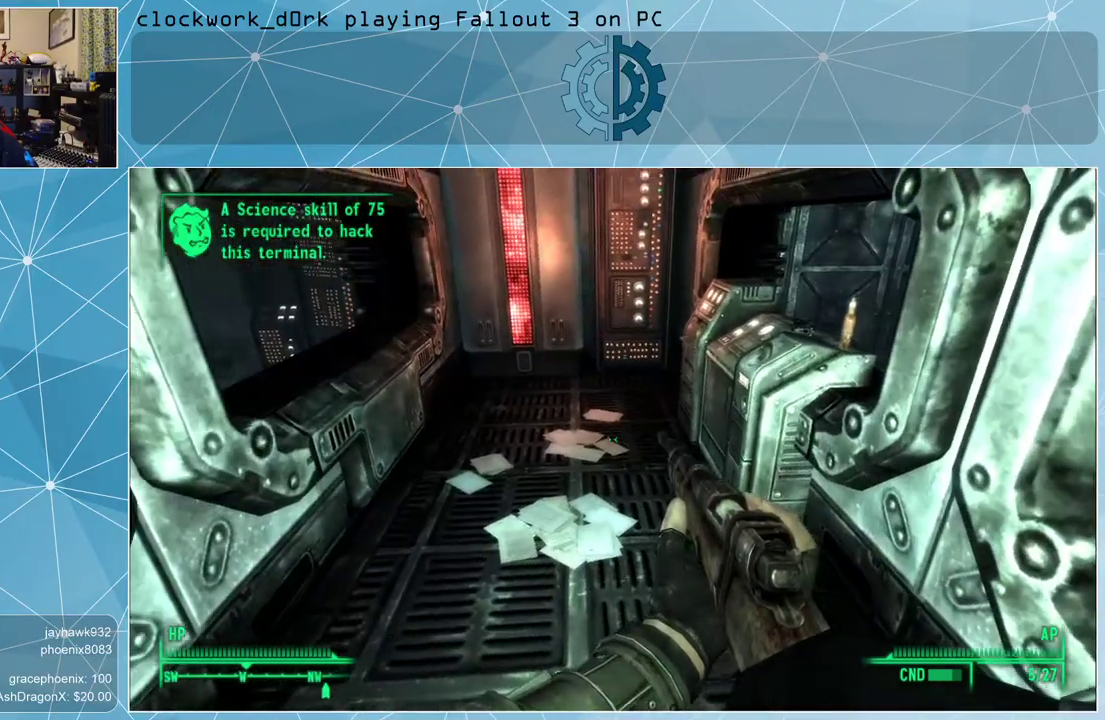
Gameplay with keyboard and mouse; each line is a JSON object with the keys and mouse buttons held at the frame after it. "events" lists presses ("down") and releases ("up") of "1", "2", "3", "4", "5", "a", "alt", "c", "ctrl", "d", "e", "f", "q", "r", "s", "shift", "space", "tab", "v", "w", "x", "z", "mouse_left", "mouse_wheel" and "mouse_right" between this image and that frame as [ms after this image, input, new state], when the widget could be followed in between. "mouse_left", "mouse_wheel", "mouse_right" = the "left", "wheel", "right" buttons of the "mouse" list. No other keys are recorded. "wheel" means that the mouse wheel is clicked or scrolled. Not read: mouse_move other_keys.
{"keys": ["w"], "mouse": [], "events": [[433, "w", "down"]]}
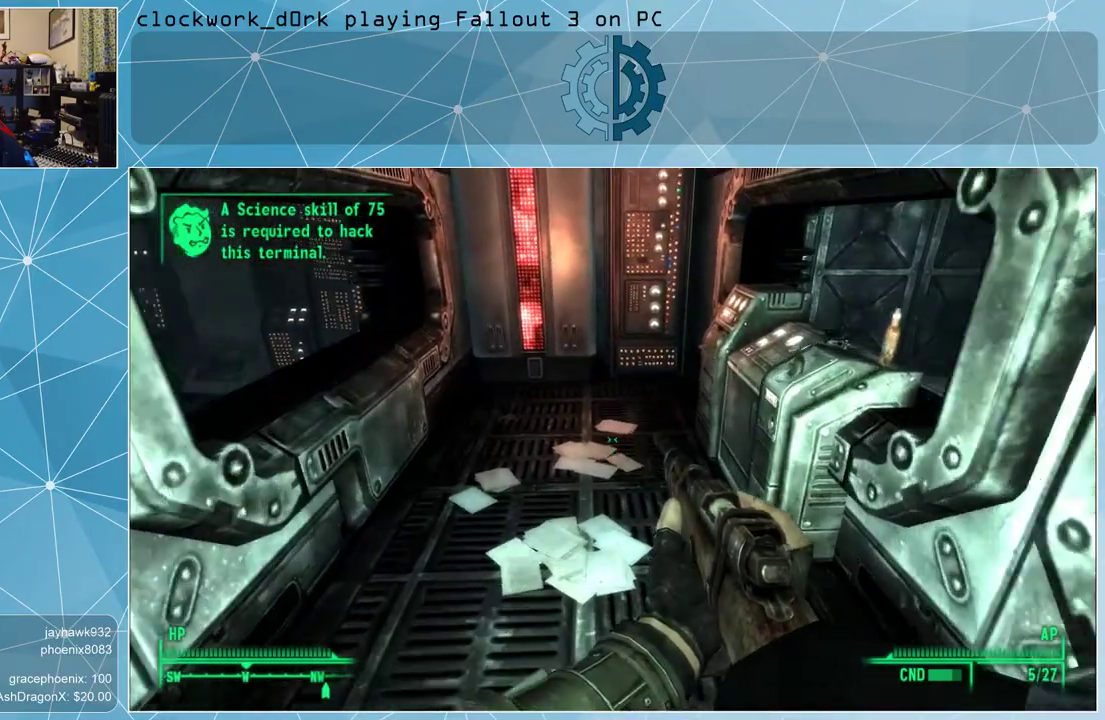
{"keys": ["a", "w"], "mouse": [], "events": [[400, "a", "down"]]}
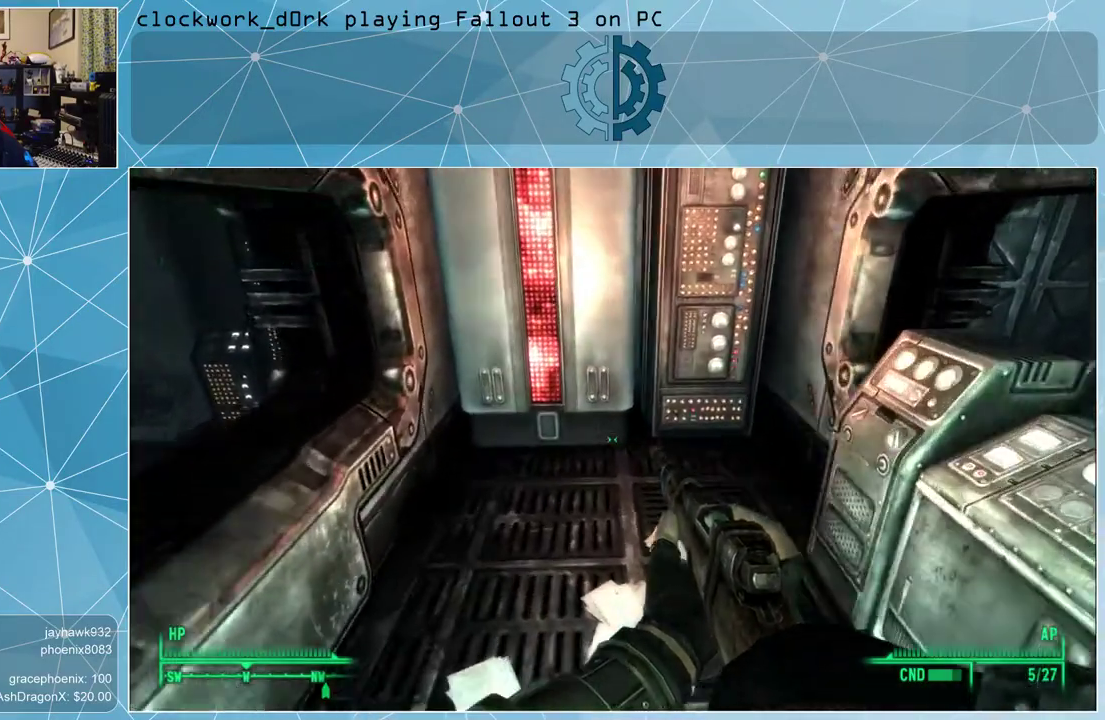
{"keys": [], "mouse": [], "events": [[67, "a", "up"], [500, "w", "up"]]}
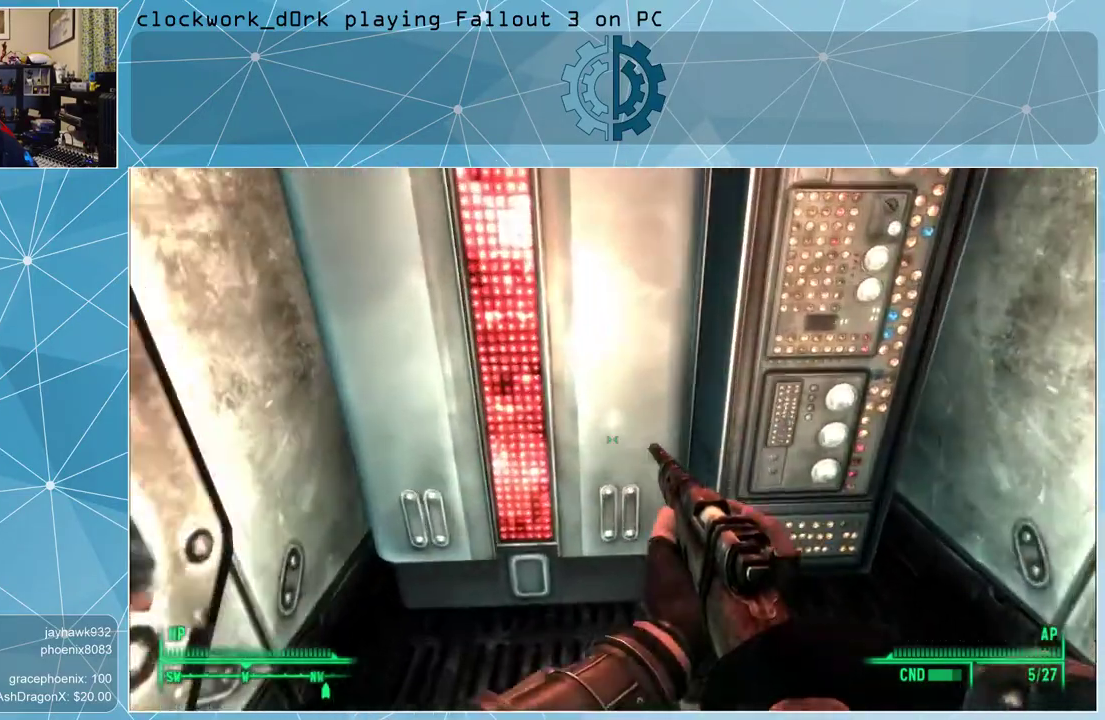
{"keys": [], "mouse": [], "events": []}
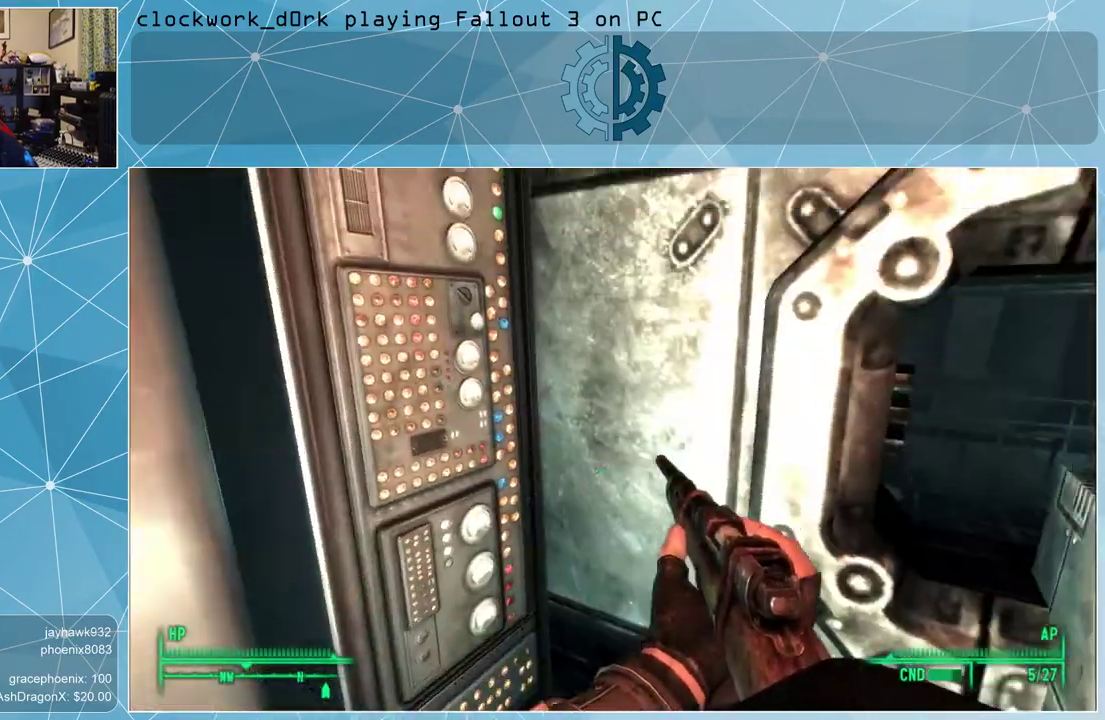
{"keys": [], "mouse": [], "events": []}
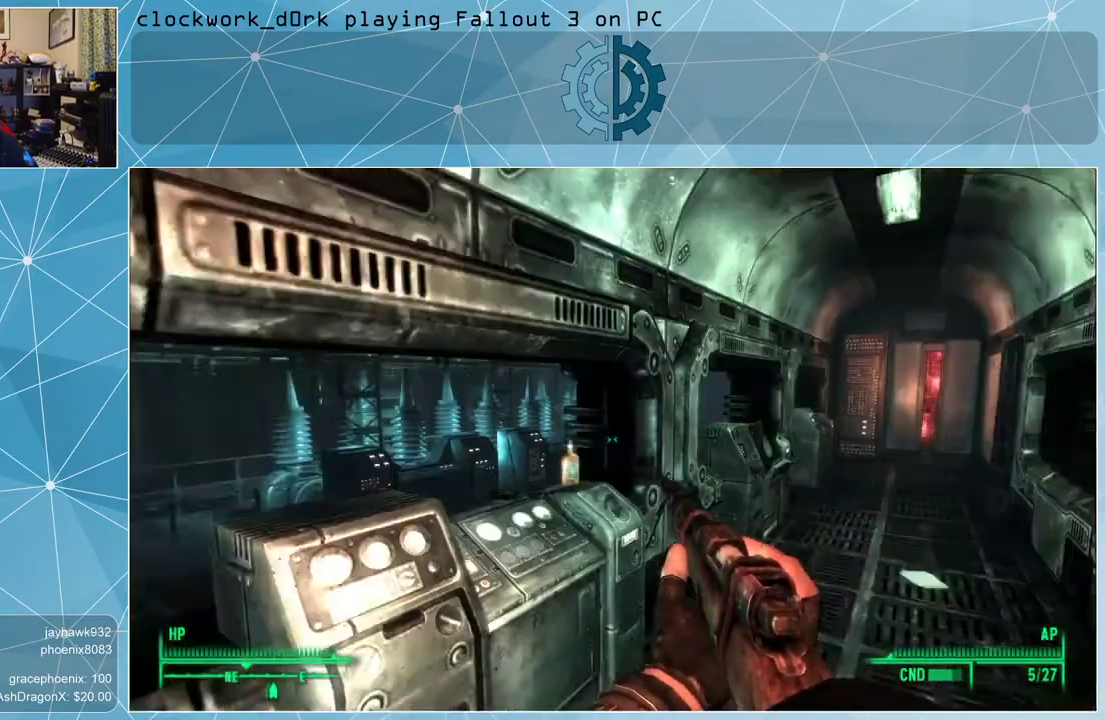
{"keys": ["d", "w"], "mouse": [], "events": [[400, "w", "down"], [467, "d", "down"]]}
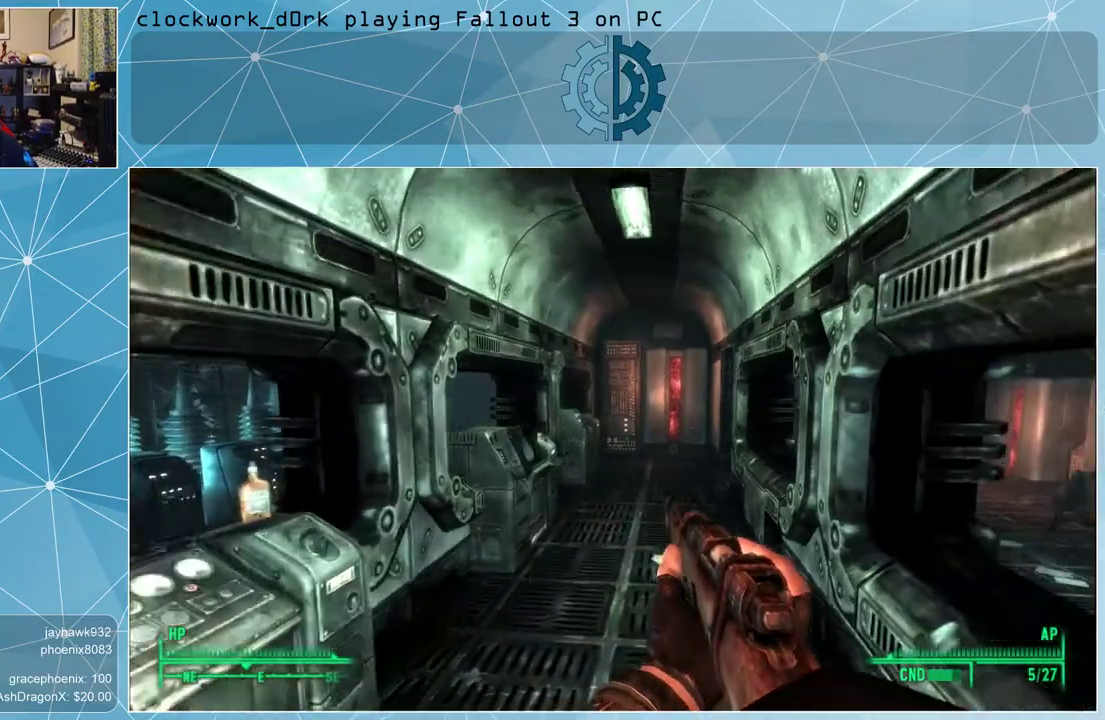
{"keys": ["w"], "mouse": [], "events": [[200, "d", "up"]]}
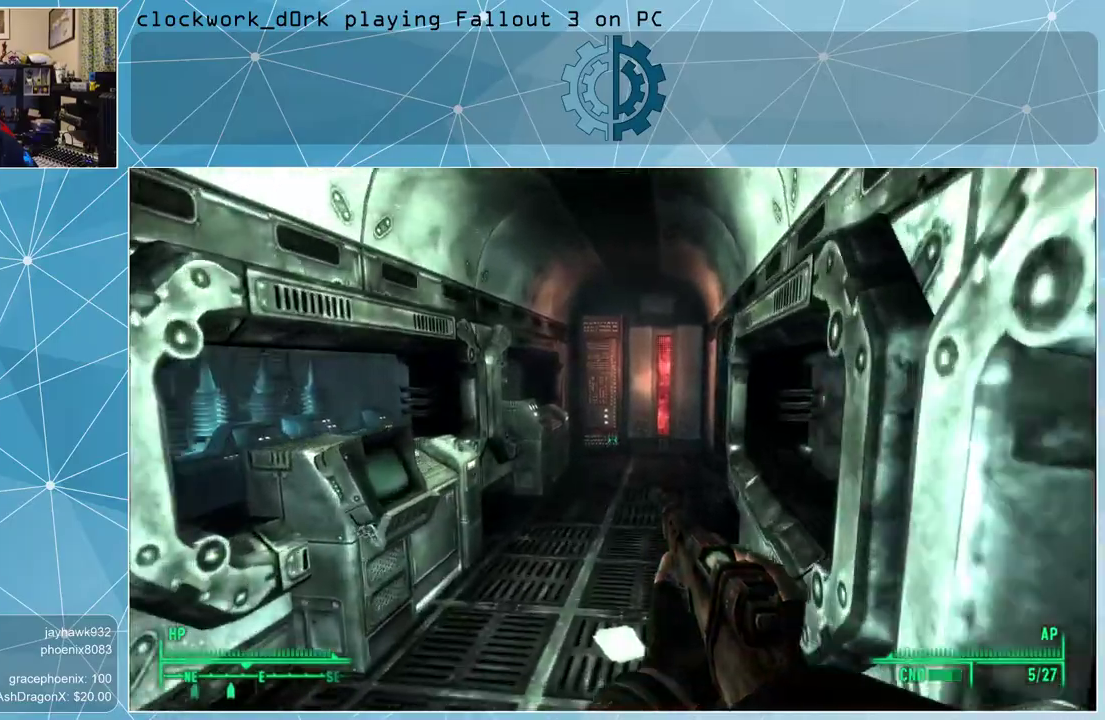
{"keys": ["w"], "mouse": [], "events": []}
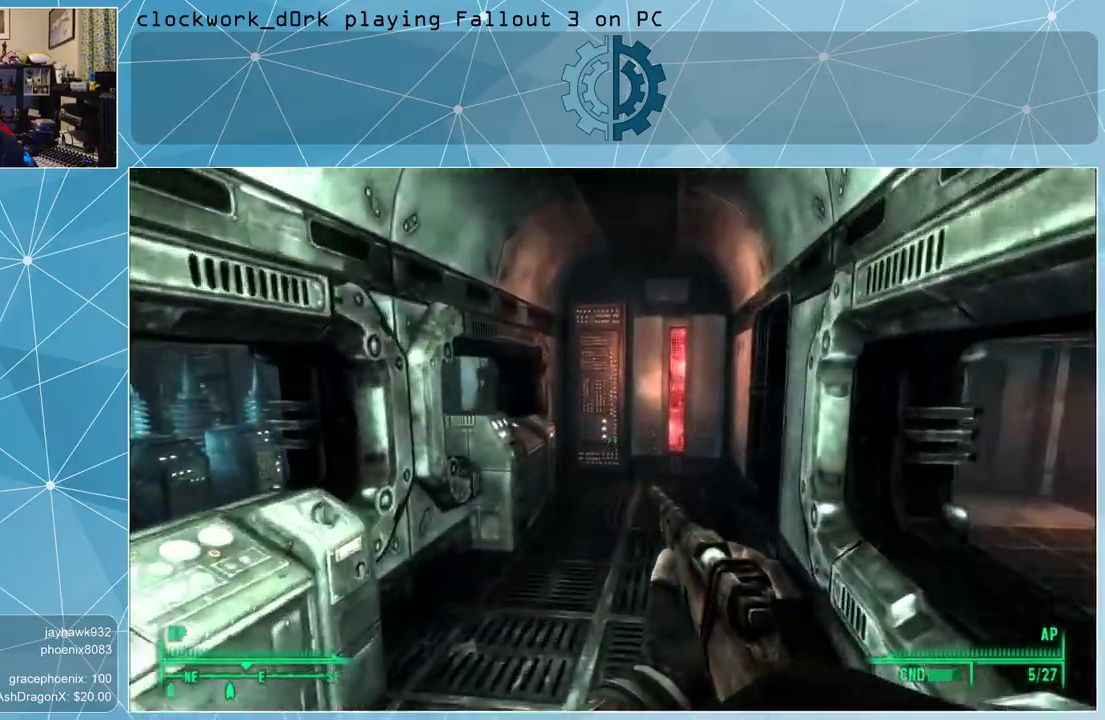
{"keys": ["a", "w"], "mouse": [], "events": [[467, "a", "down"]]}
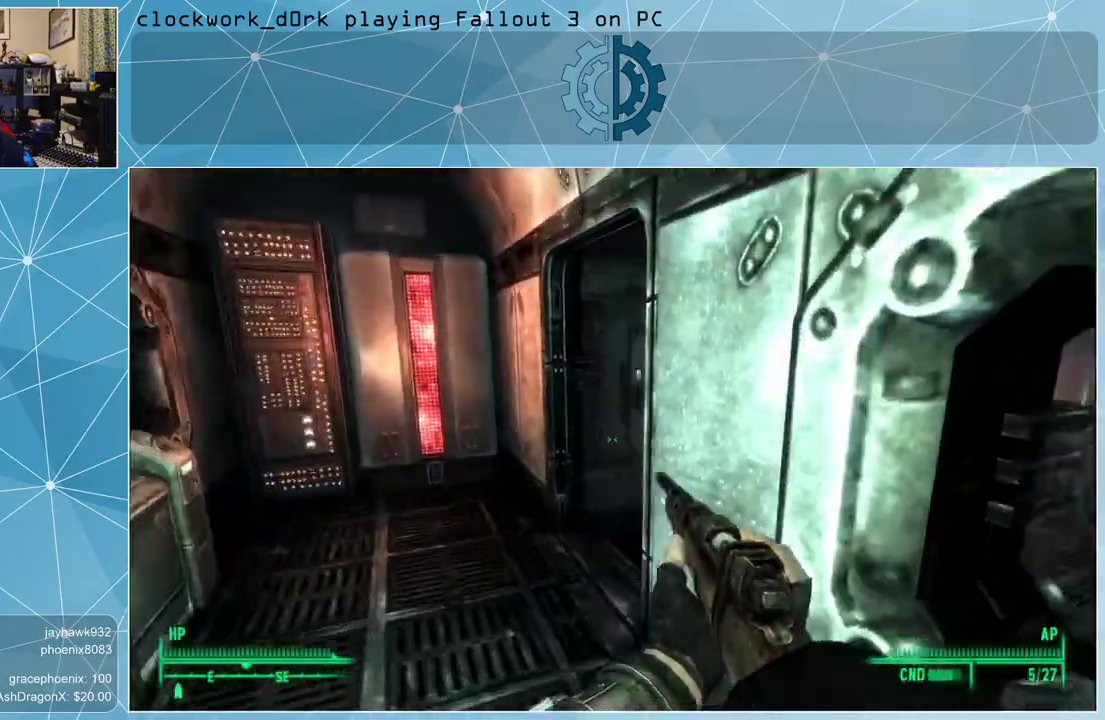
{"keys": ["a", "w"], "mouse": [], "events": []}
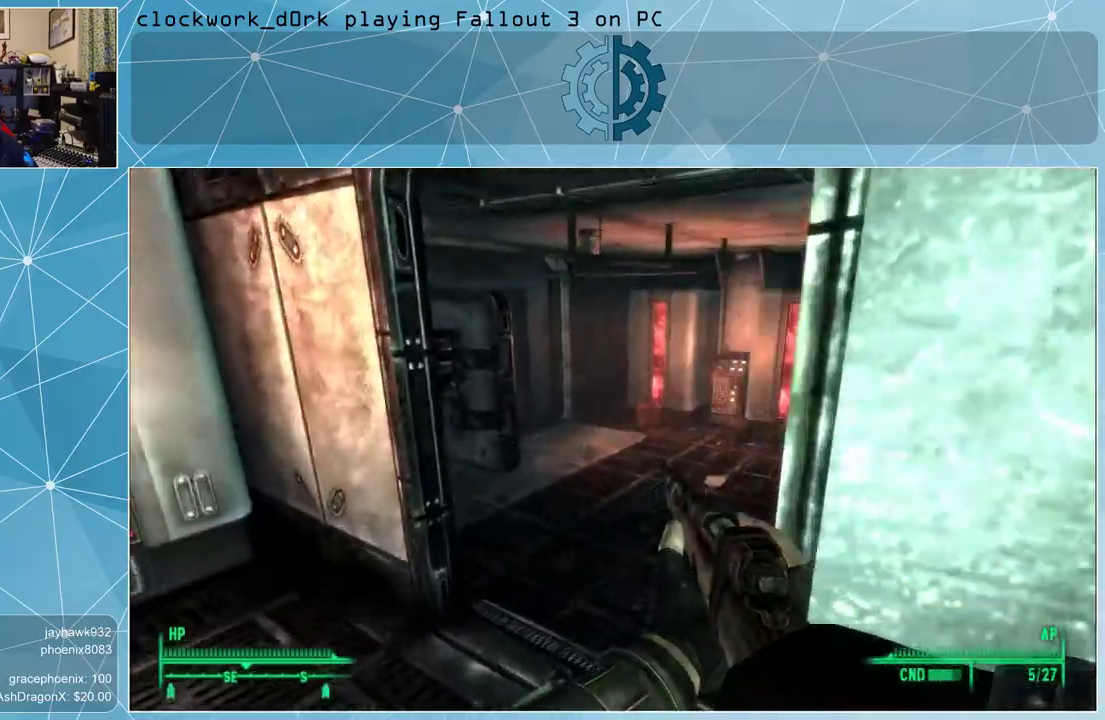
{"keys": ["w"], "mouse": [], "events": [[67, "a", "up"]]}
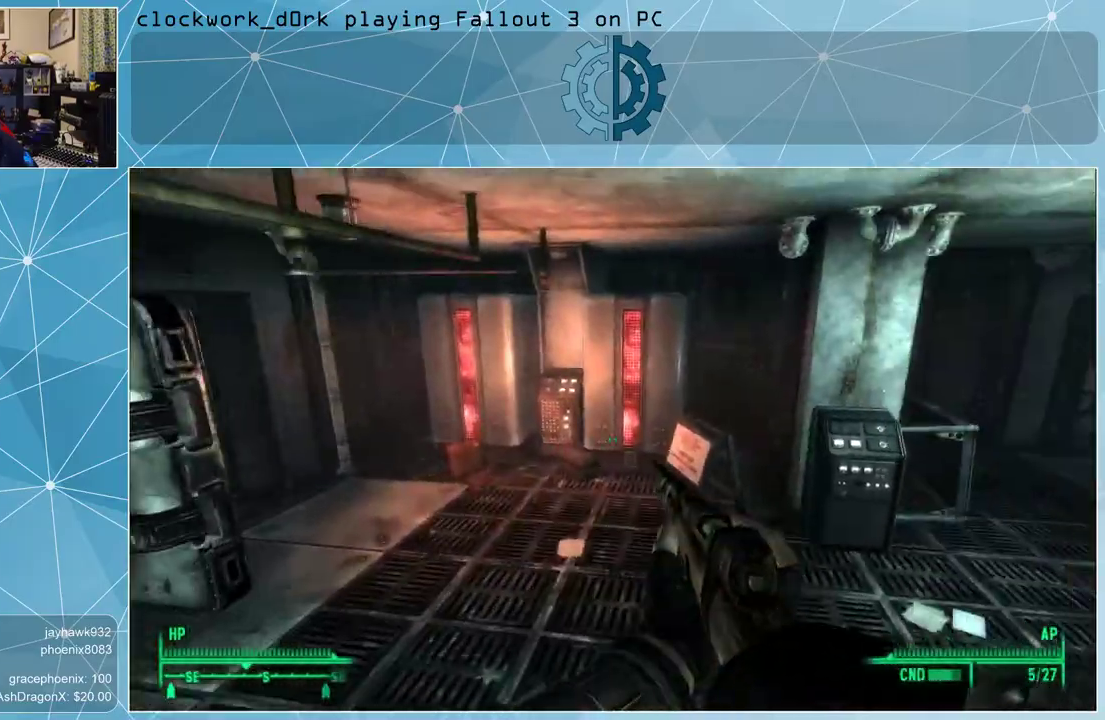
{"keys": ["d", "w"], "mouse": [], "events": [[500, "d", "down"]]}
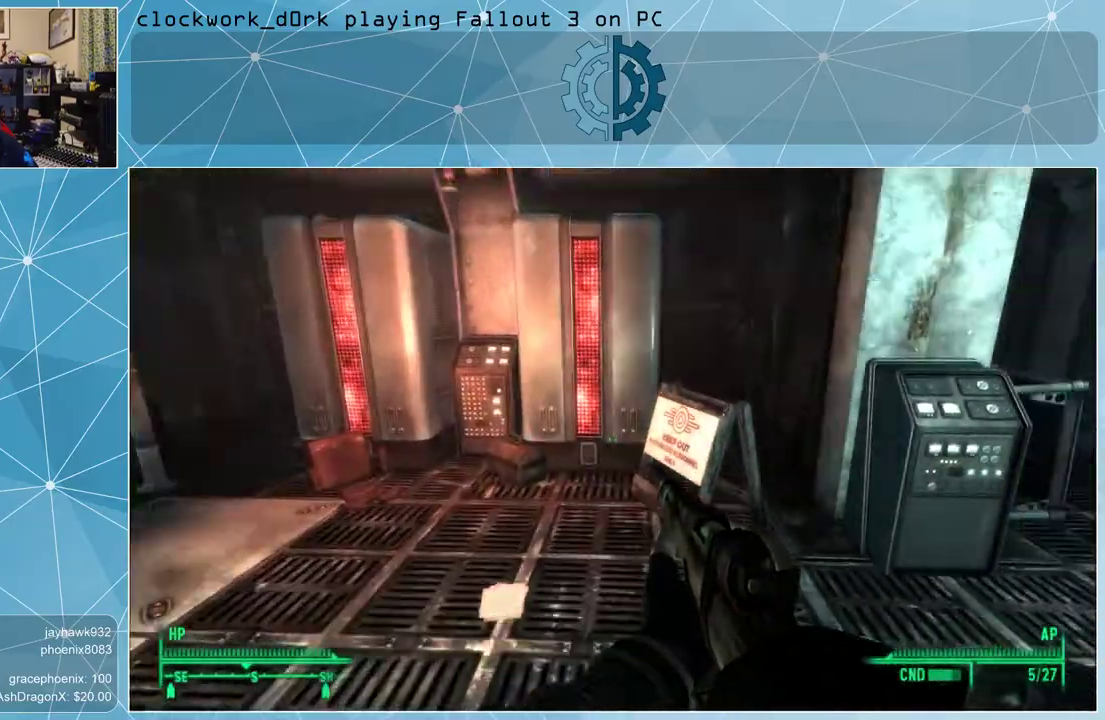
{"keys": ["d", "w"], "mouse": [], "events": []}
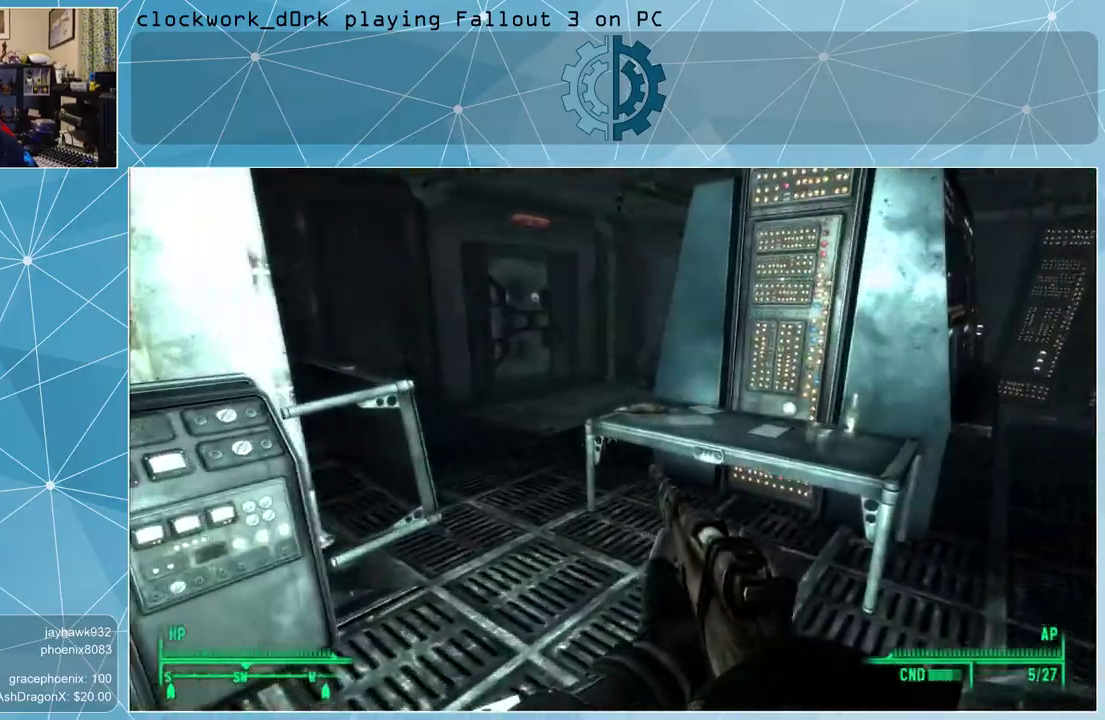
{"keys": ["a", "w"], "mouse": [], "events": [[67, "d", "up"], [333, "a", "down"]]}
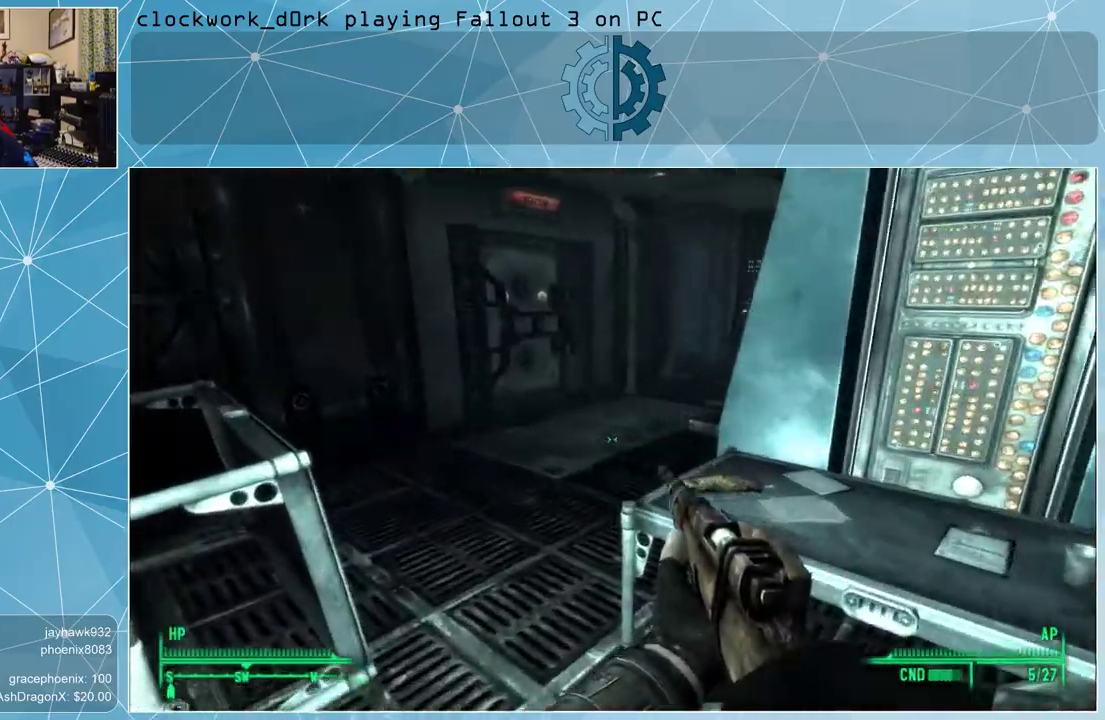
{"keys": ["w"], "mouse": [], "events": [[67, "a", "up"]]}
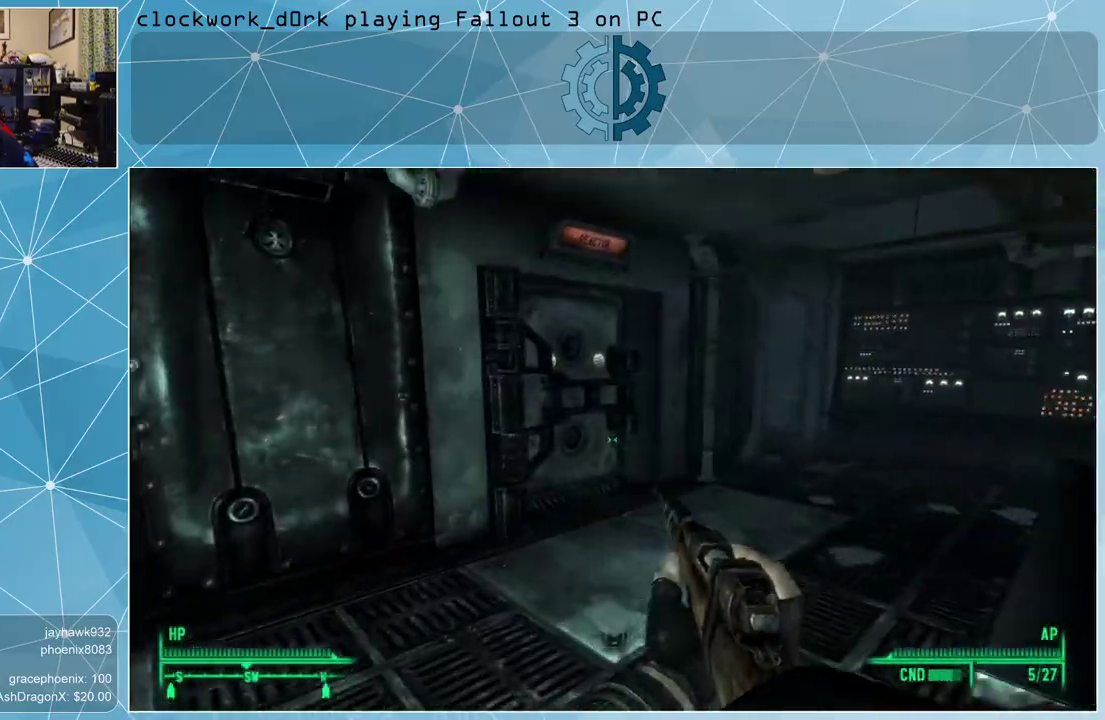
{"keys": ["d", "w"], "mouse": [], "events": [[433, "d", "down"]]}
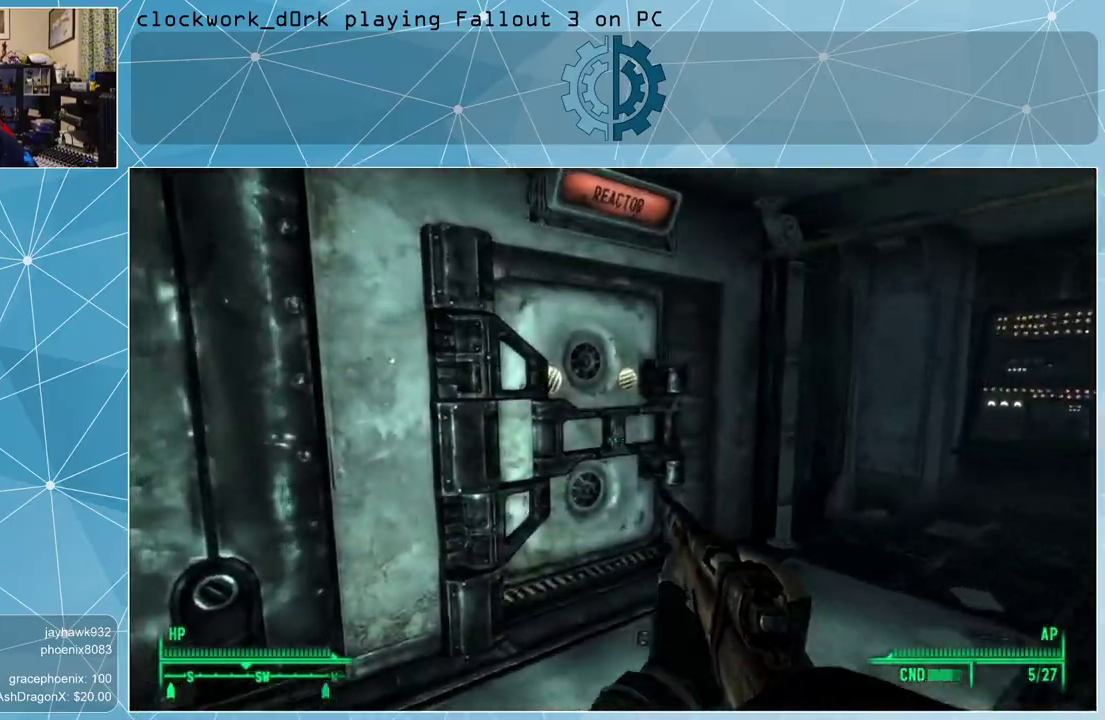
{"keys": [], "mouse": [], "events": [[333, "d", "up"], [400, "w", "up"]]}
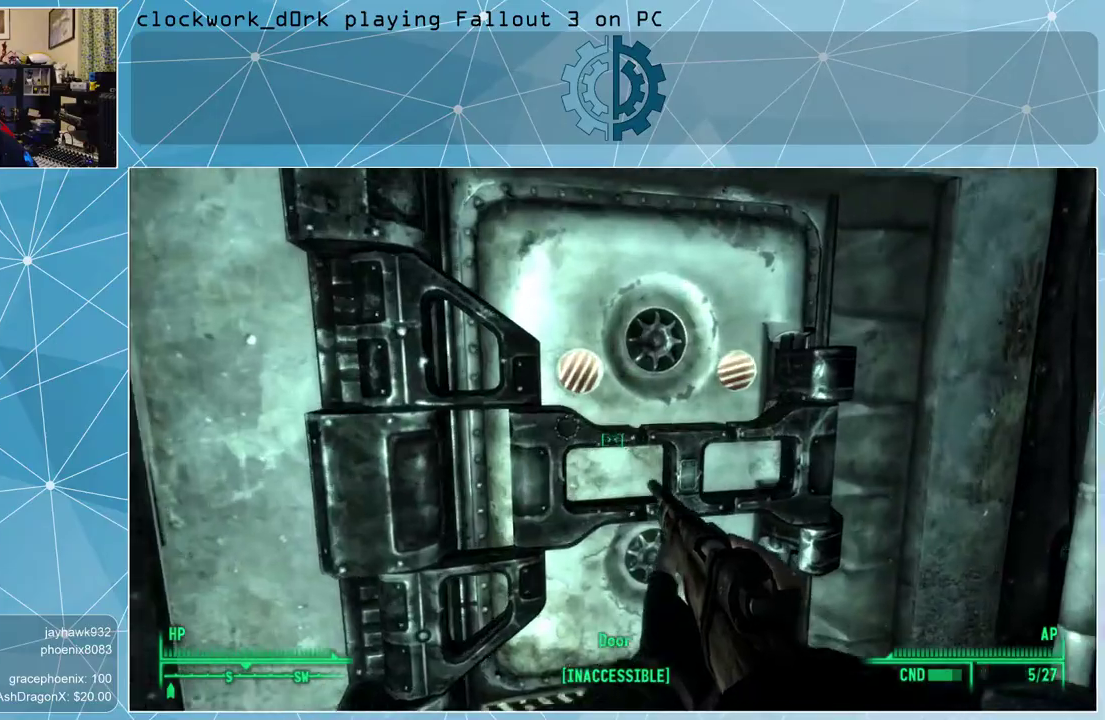
{"keys": [], "mouse": [], "events": [[233, "e", "down"], [367, "e", "up"]]}
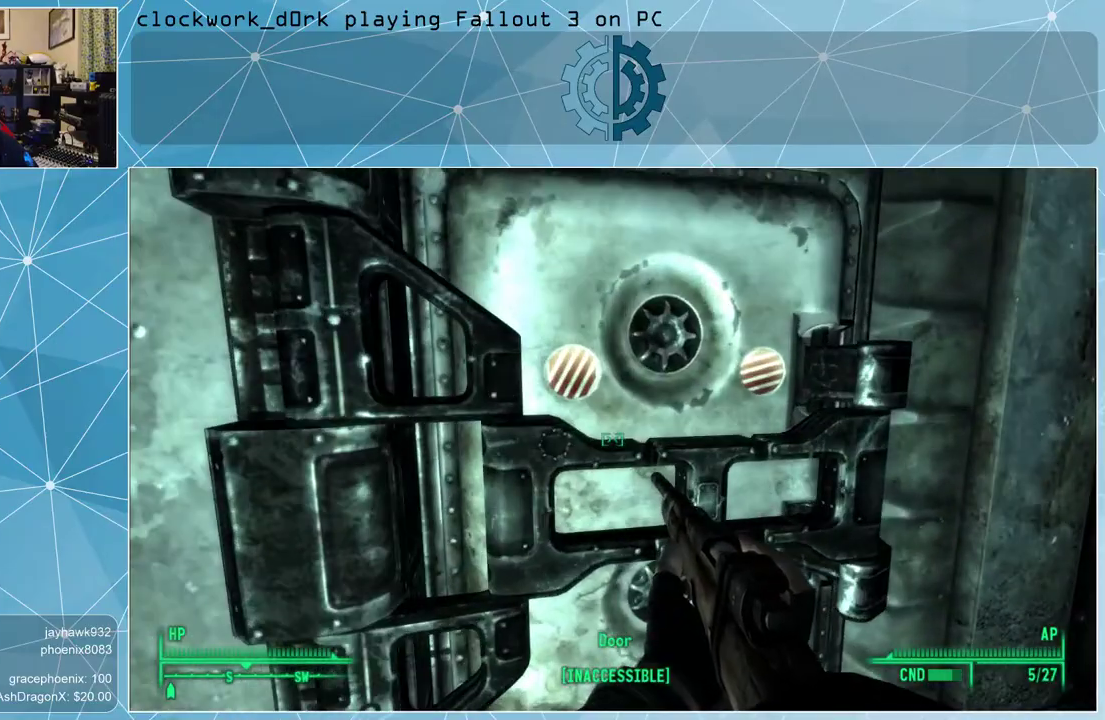
{"keys": ["d"], "mouse": [], "events": [[200, "s", "down"], [333, "s", "up"], [367, "d", "down"]]}
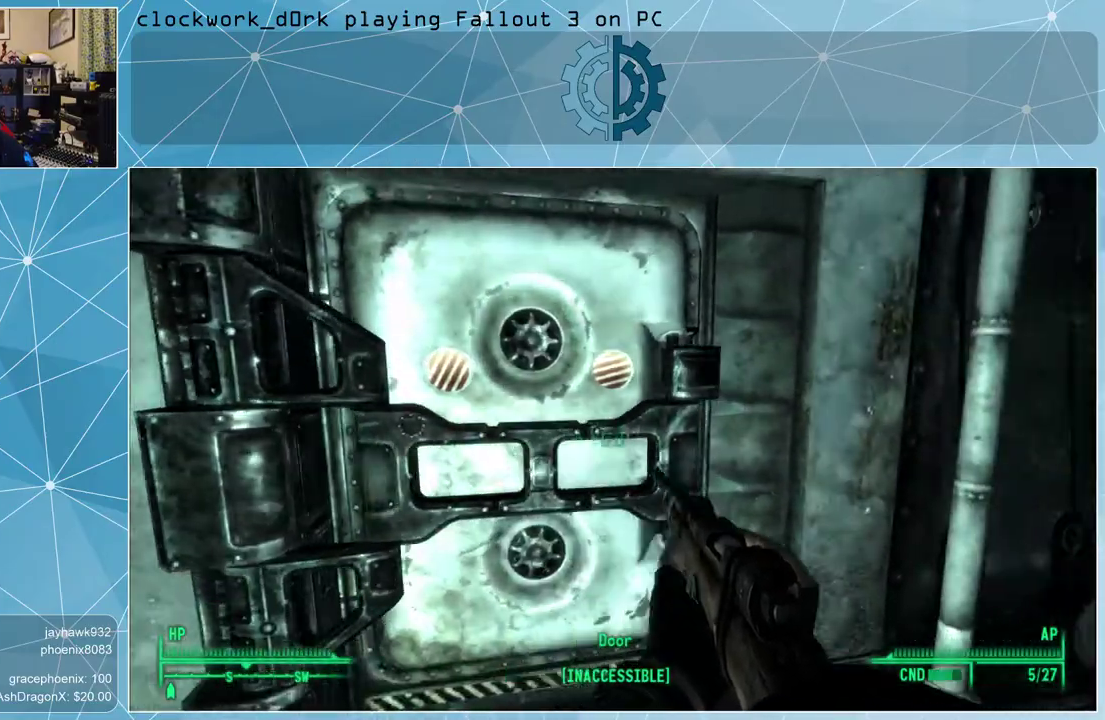
{"keys": ["d", "w"], "mouse": [], "events": [[267, "w", "down"]]}
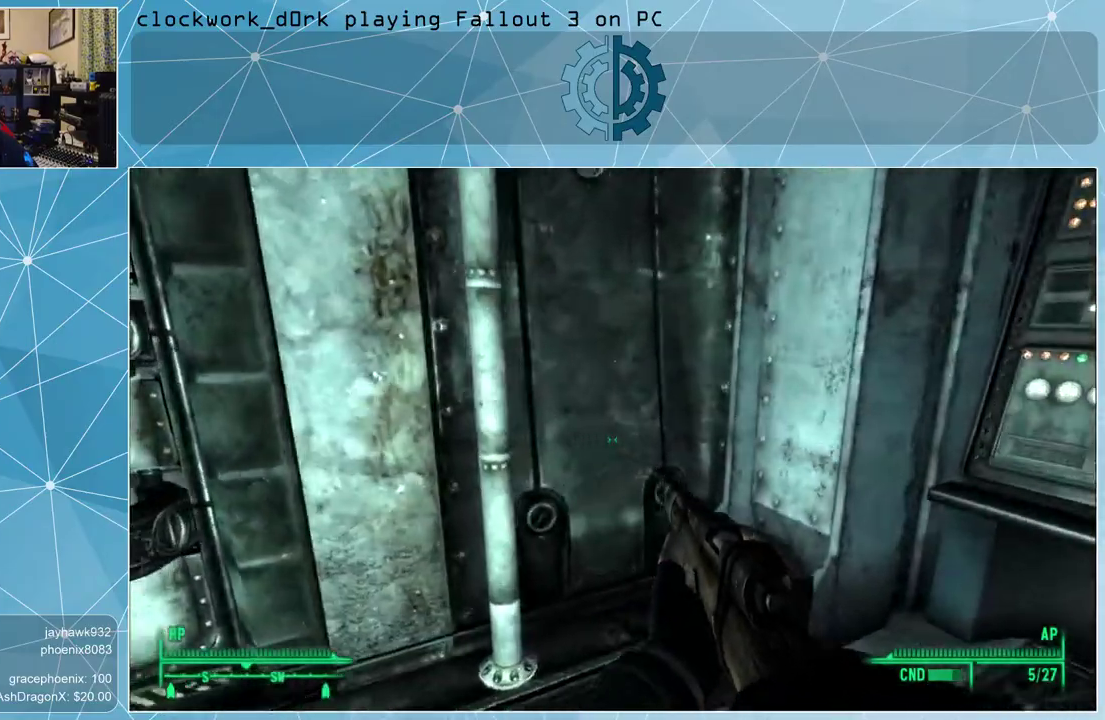
{"keys": [], "mouse": [], "events": [[233, "d", "up"], [267, "w", "up"]]}
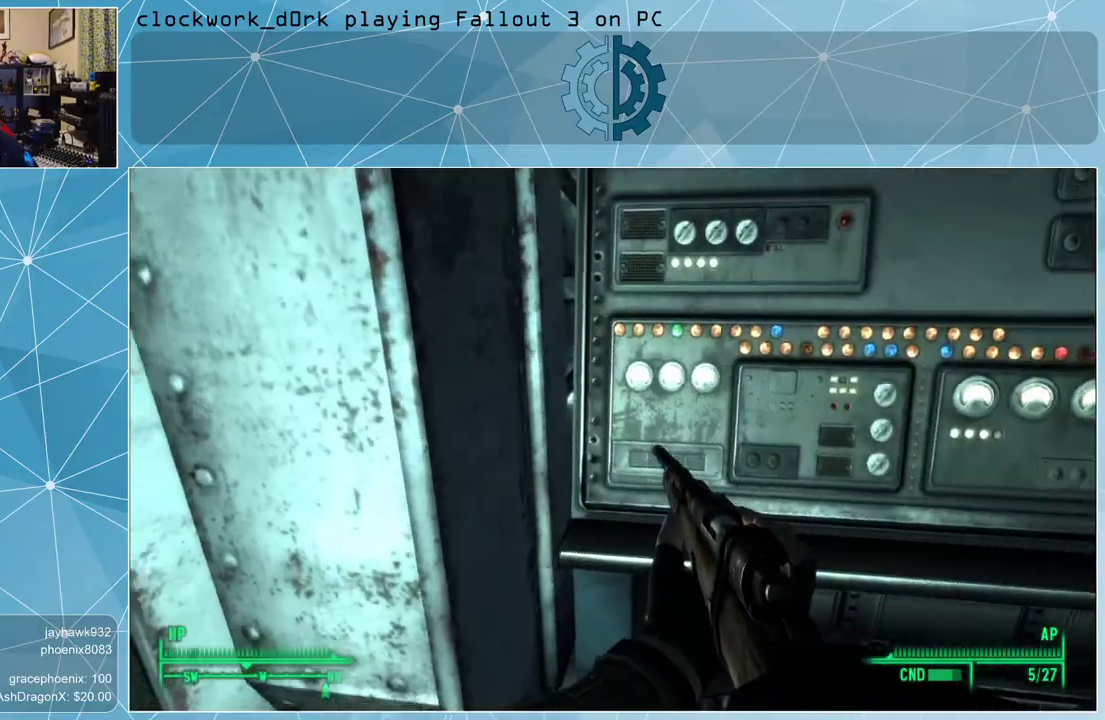
{"keys": [], "mouse": [], "events": []}
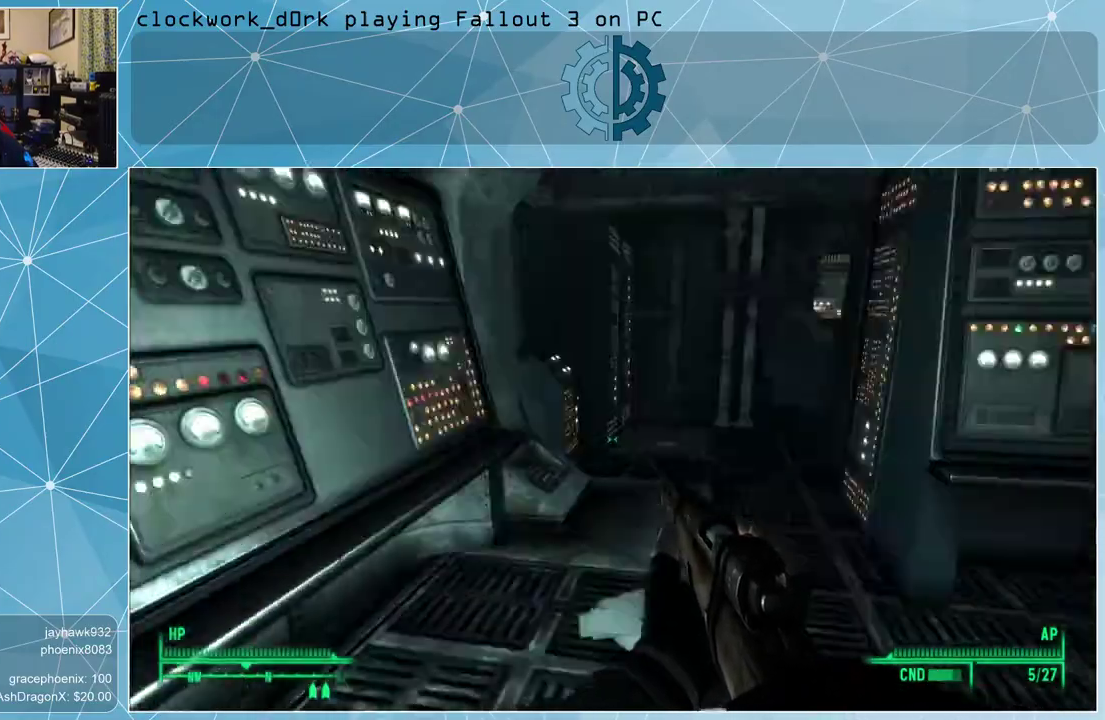
{"keys": ["a", "w"], "mouse": [], "events": [[400, "w", "down"], [500, "a", "down"]]}
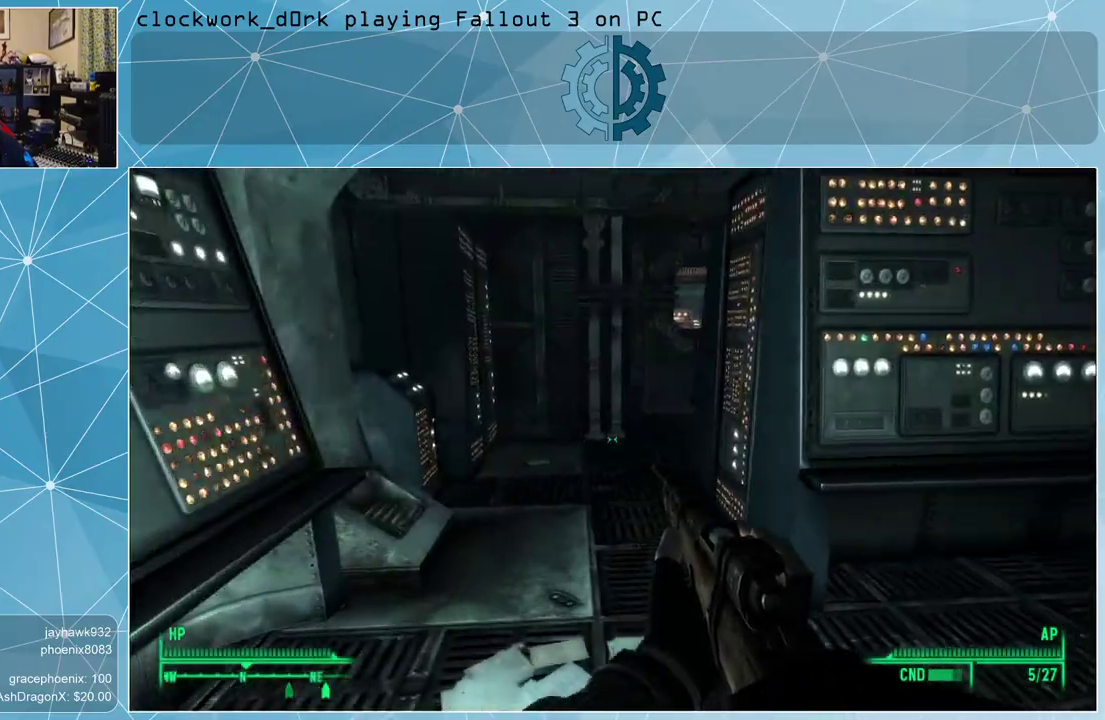
{"keys": ["w"], "mouse": [], "events": [[167, "a", "up"]]}
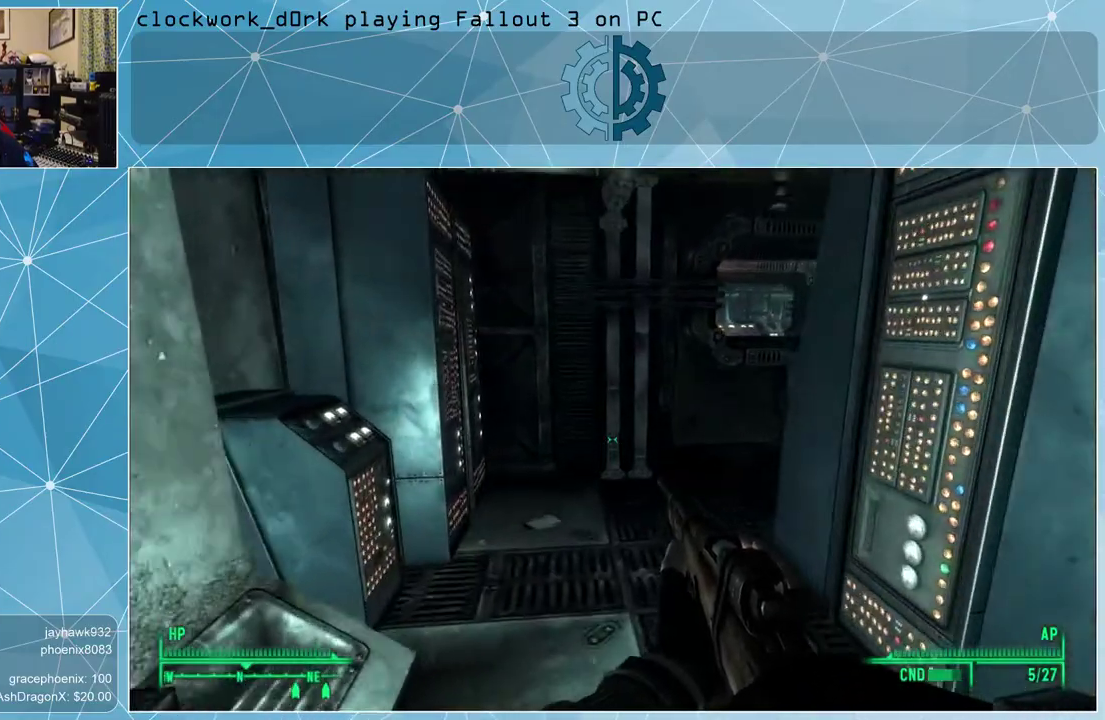
{"keys": ["a", "w"], "mouse": [], "events": [[300, "a", "down"]]}
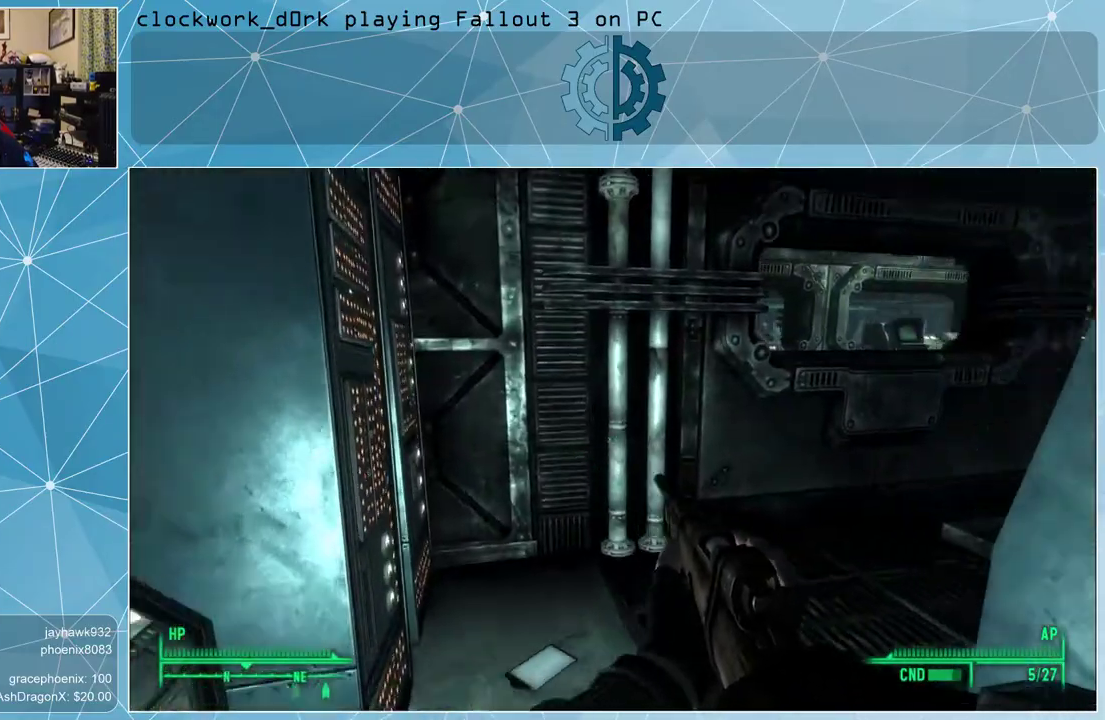
{"keys": ["a", "w"], "mouse": [], "events": [[33, "a", "up"], [300, "a", "down"]]}
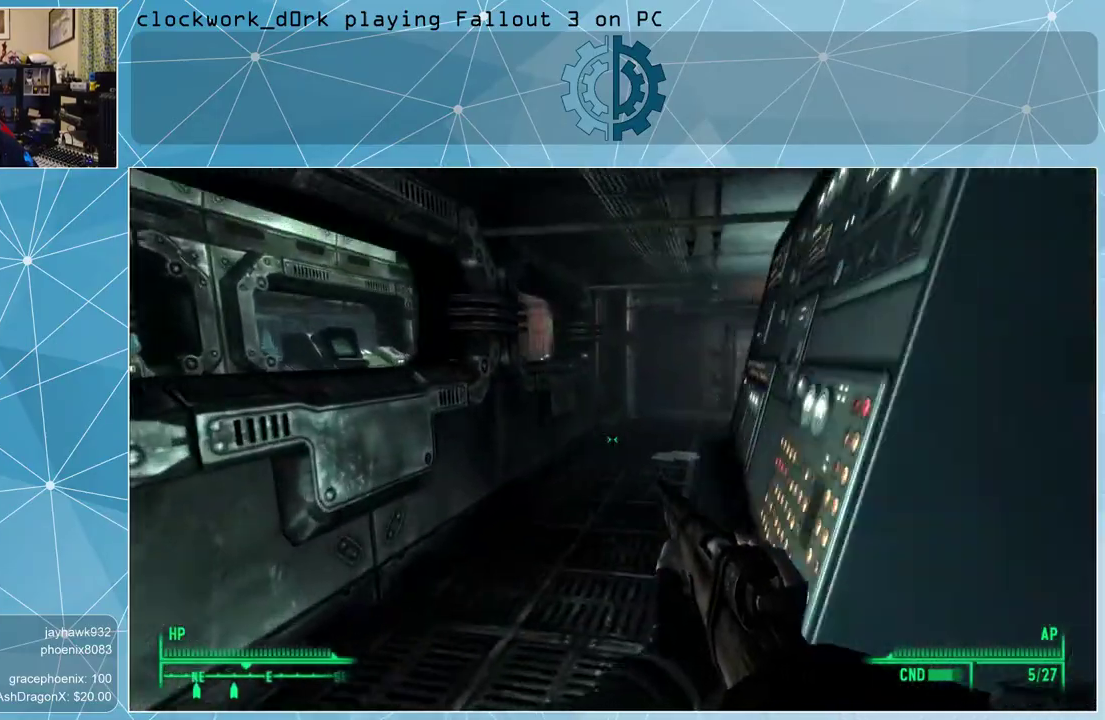
{"keys": ["w"], "mouse": [], "events": [[233, "a", "up"]]}
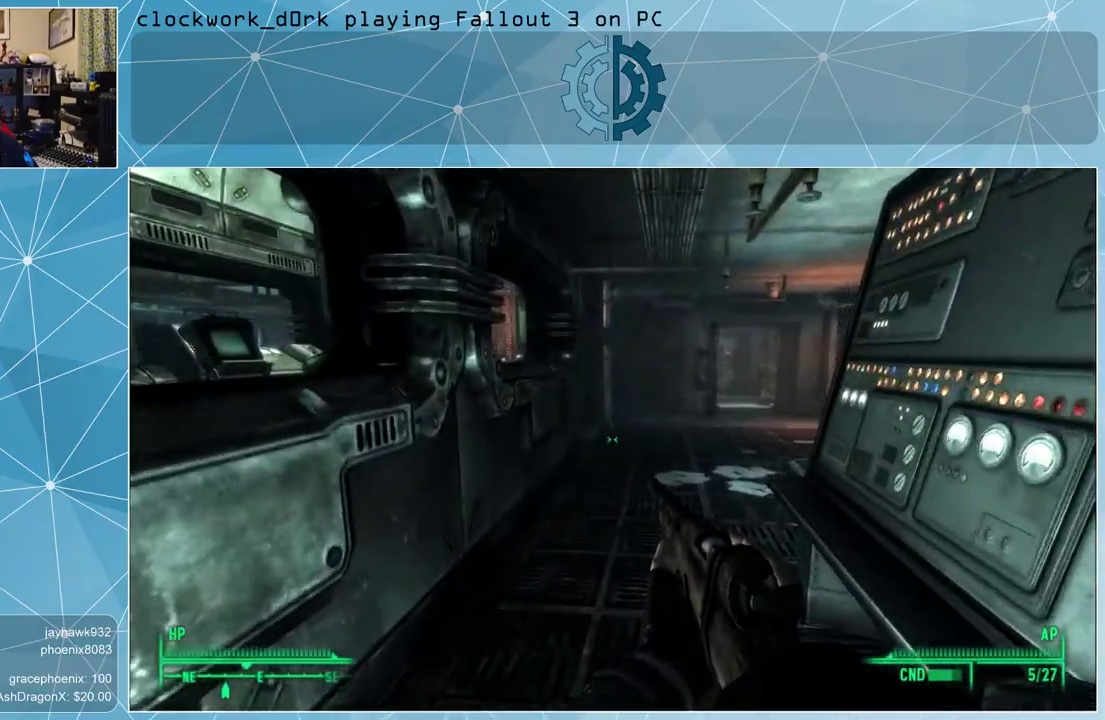
{"keys": ["w"], "mouse": [], "events": []}